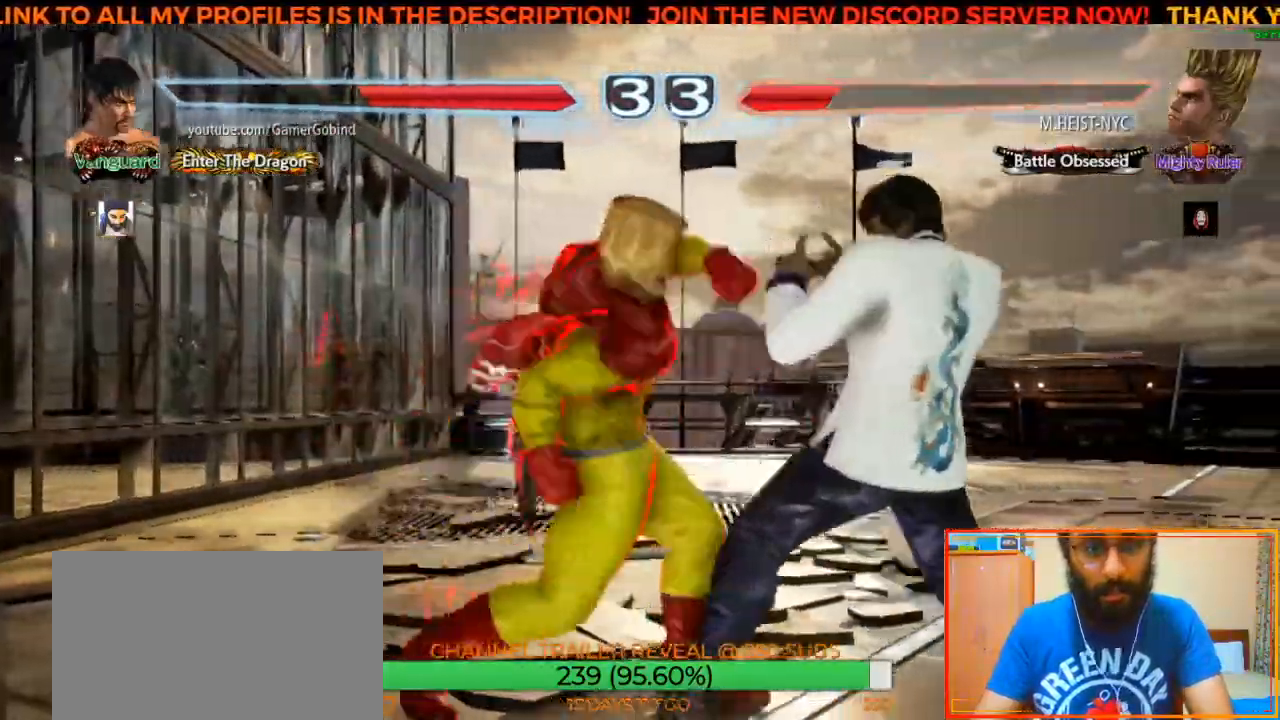
Gameplay with a controller (arcade stick); each line is a JSON object with the inputs held at the frame after it. "events" lists button and stick changes between this image and that frame as [ms after this image, input, new state], when the widget could be followed in between. Not read: L3 R3.
{"buttons": [], "left_stick": "center", "events": [[250, "left_stick", "center"], [367, "SQUARE", "down"], [483, "SQUARE", "up"]]}
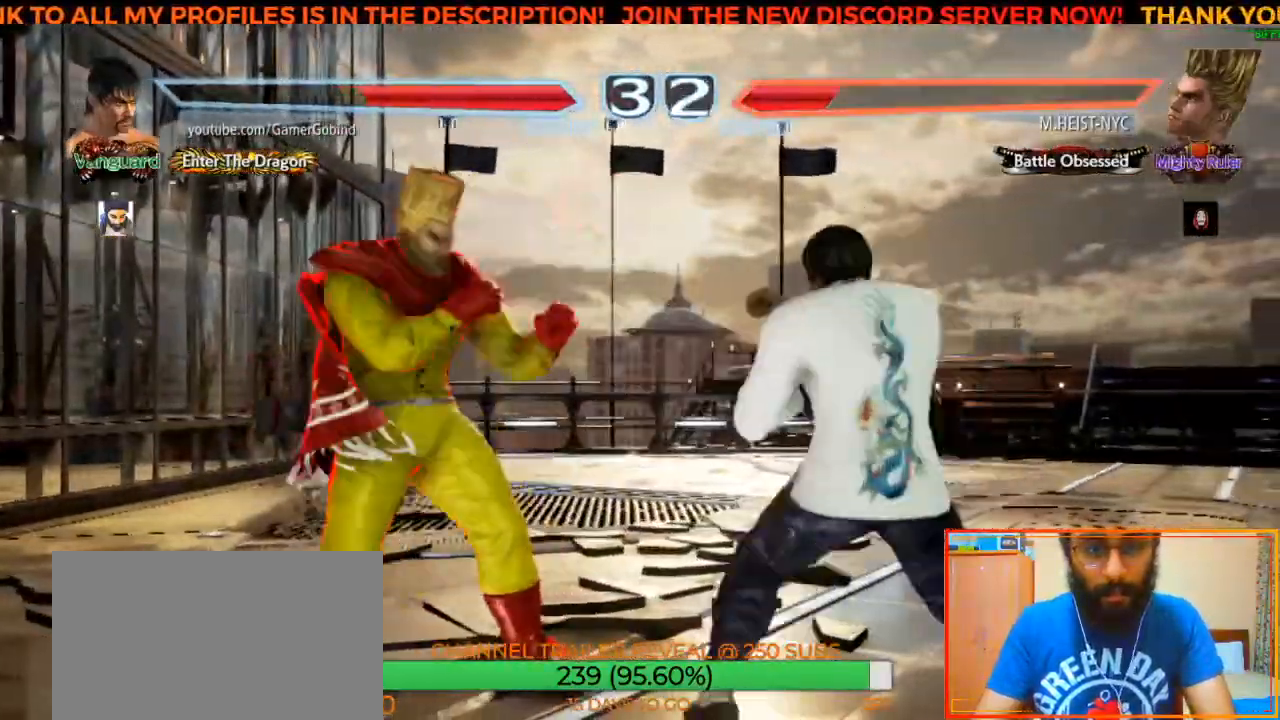
{"buttons": [], "left_stick": "right", "events": [[383, "left_stick", "right"], [450, "left_stick", "center"], [500, "left_stick", "right"]]}
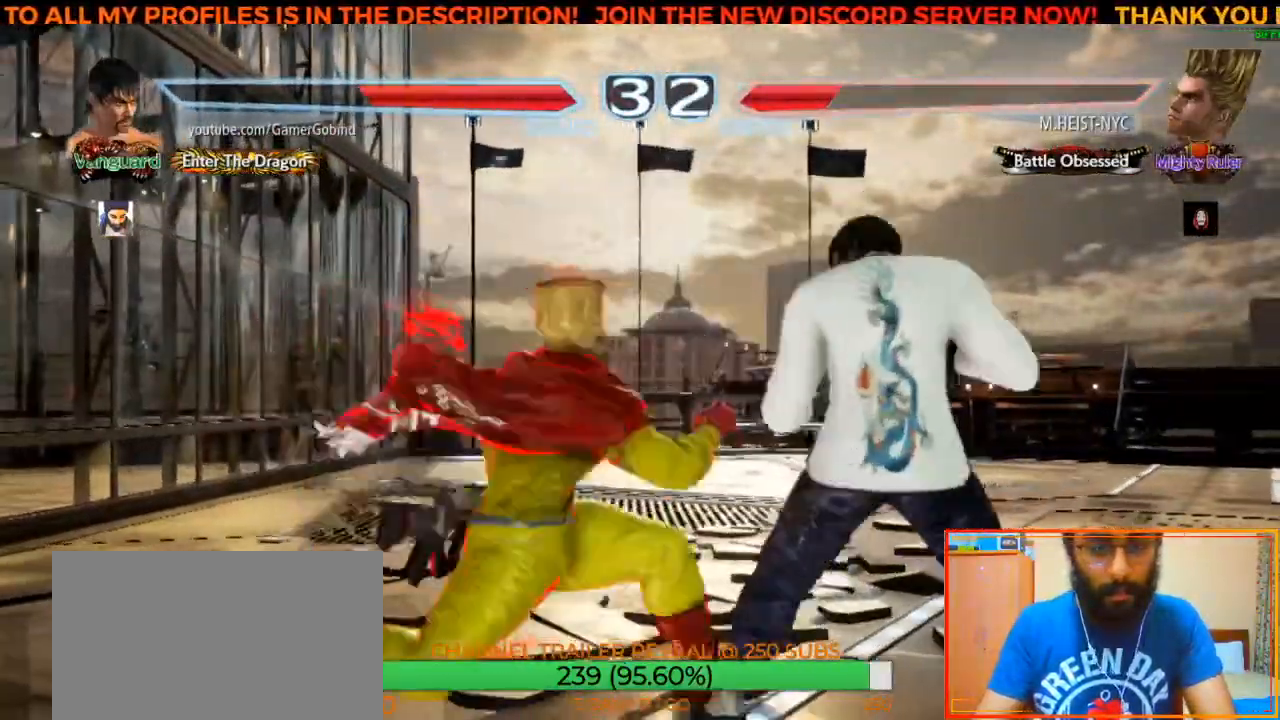
{"buttons": [], "left_stick": "center", "events": [[167, "left_stick", "center"]]}
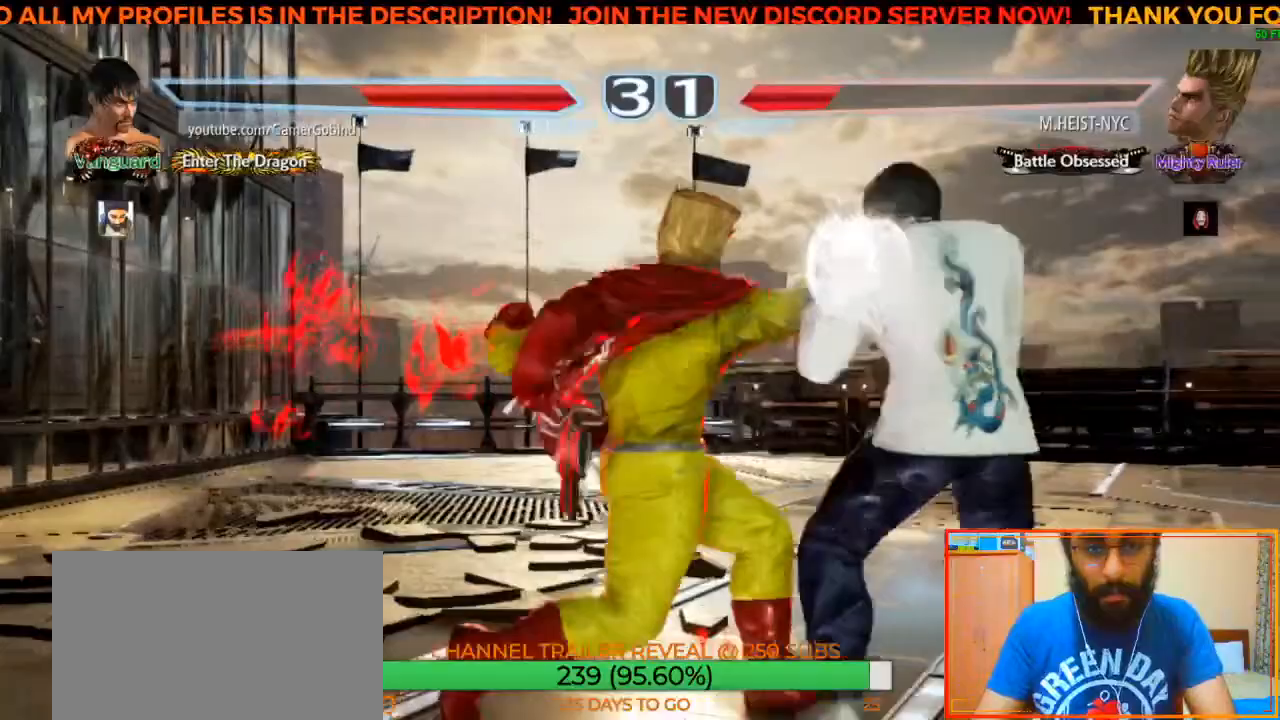
{"buttons": [], "left_stick": "right", "events": [[383, "left_stick", "right"], [450, "left_stick", "center"], [500, "left_stick", "right"]]}
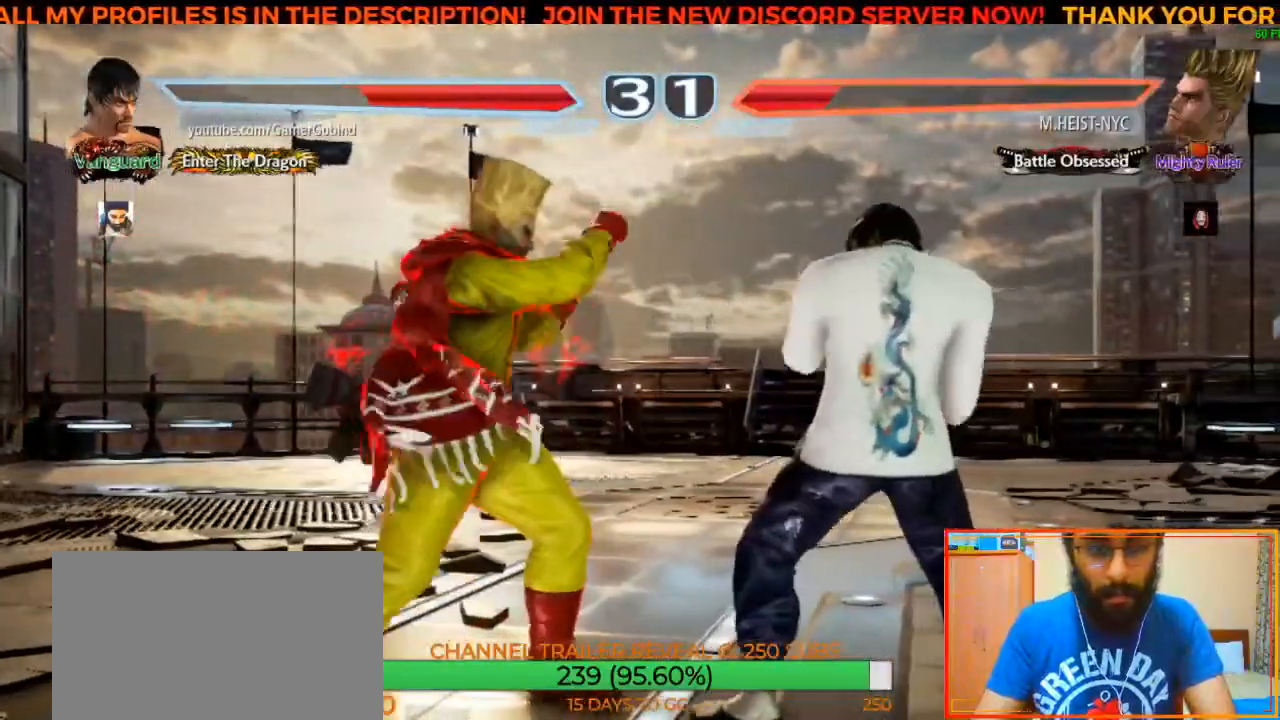
{"buttons": [], "left_stick": "center", "events": [[217, "left_stick", "center"]]}
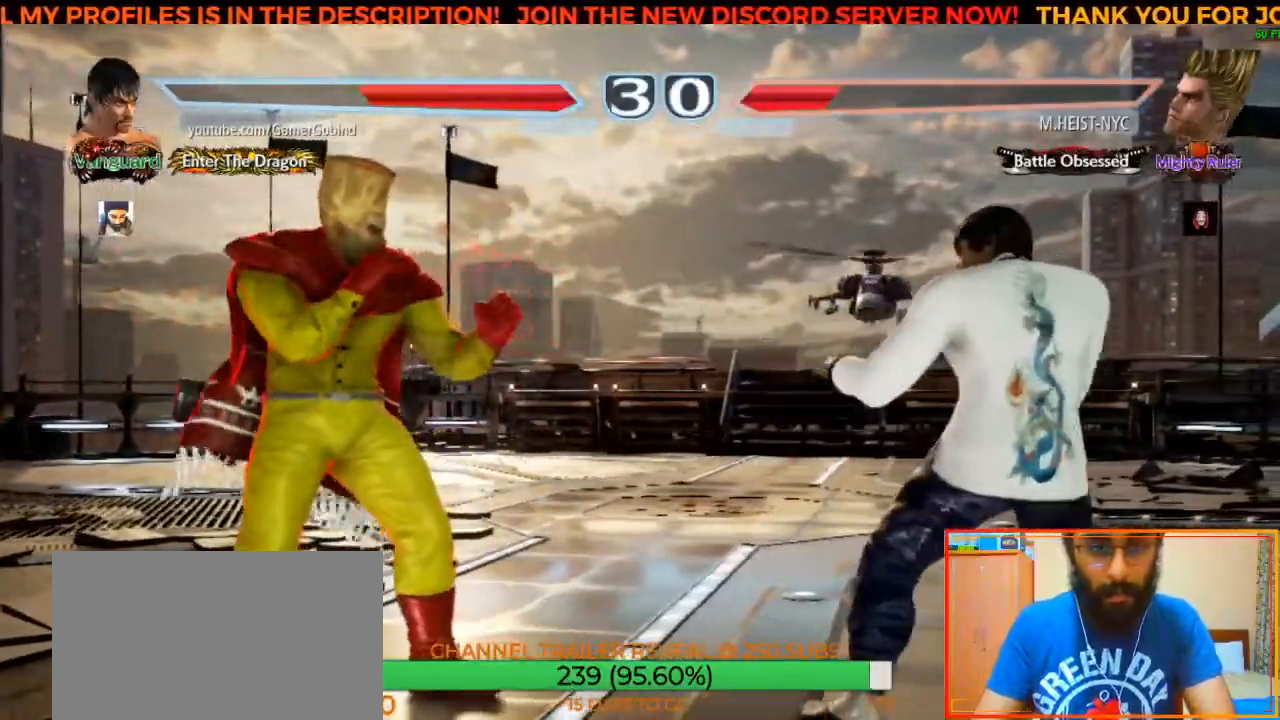
{"buttons": [], "left_stick": "center", "events": [[67, "left_stick", "right"], [317, "left_stick", "center"]]}
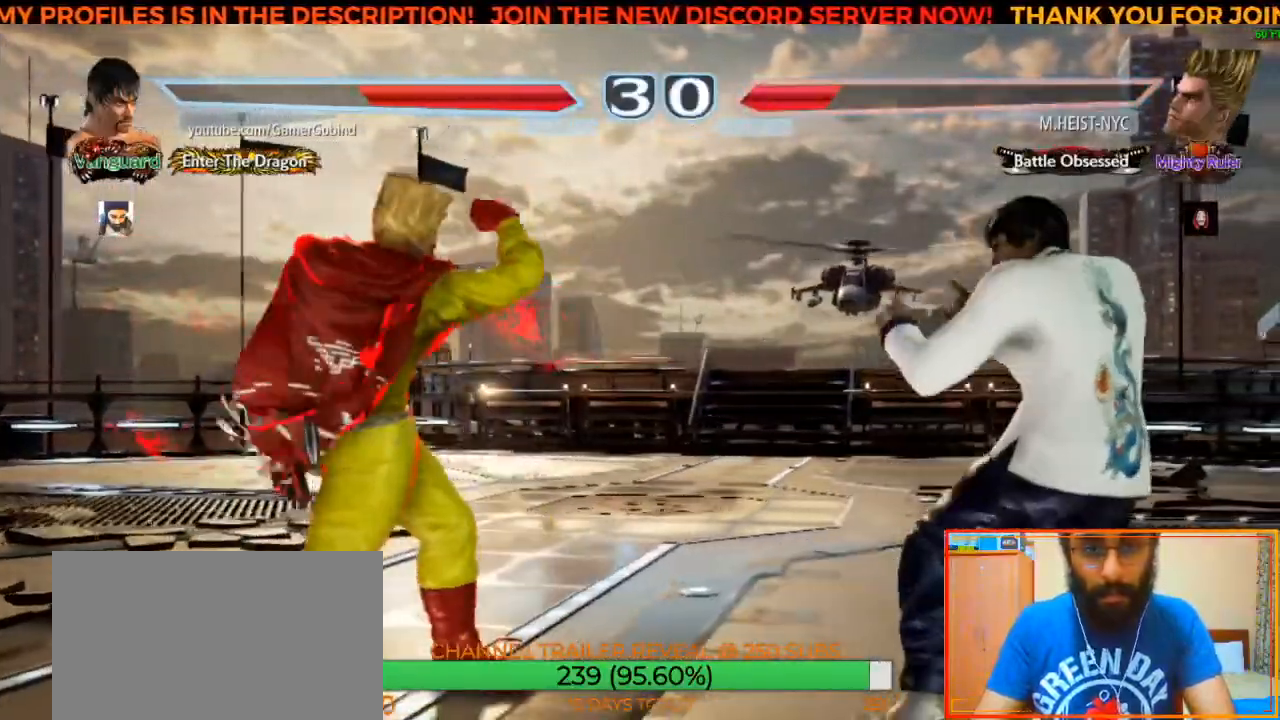
{"buttons": [], "left_stick": "center", "events": [[117, "left_stick", "down"], [200, "left_stick", "center"]]}
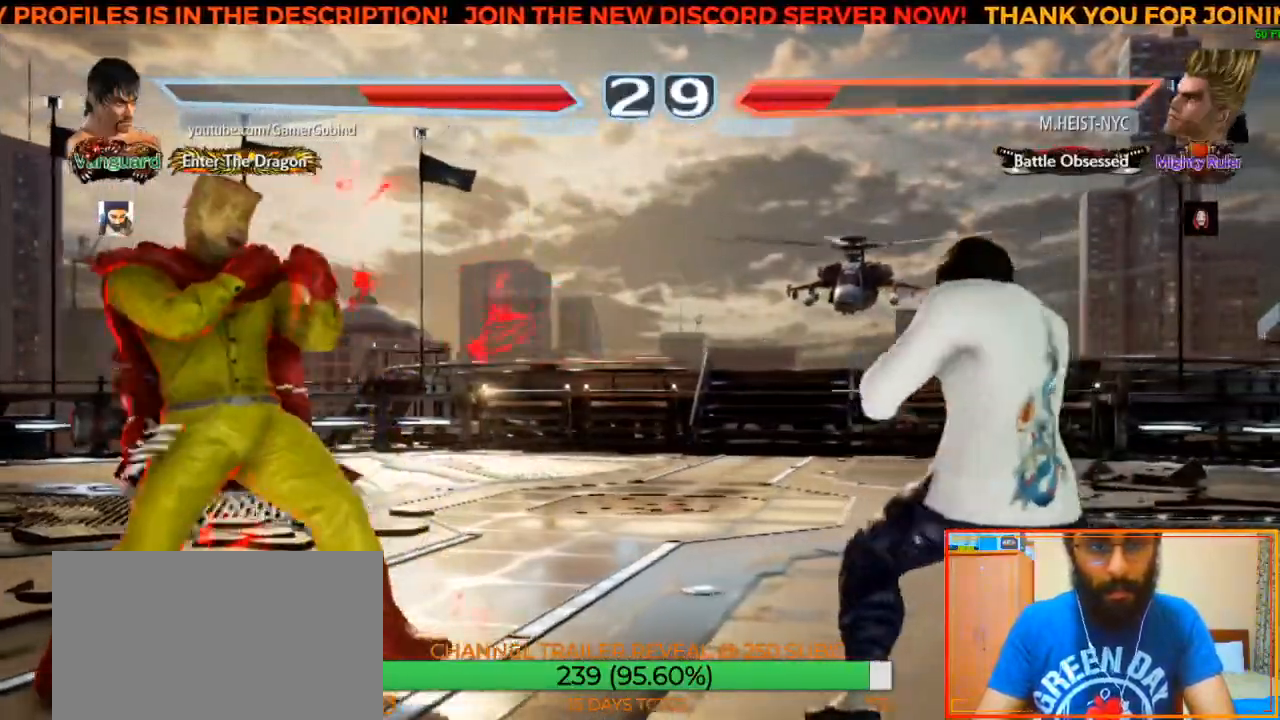
{"buttons": [], "left_stick": "right", "events": [[383, "left_stick", "right"], [450, "left_stick", "center"], [500, "left_stick", "right"]]}
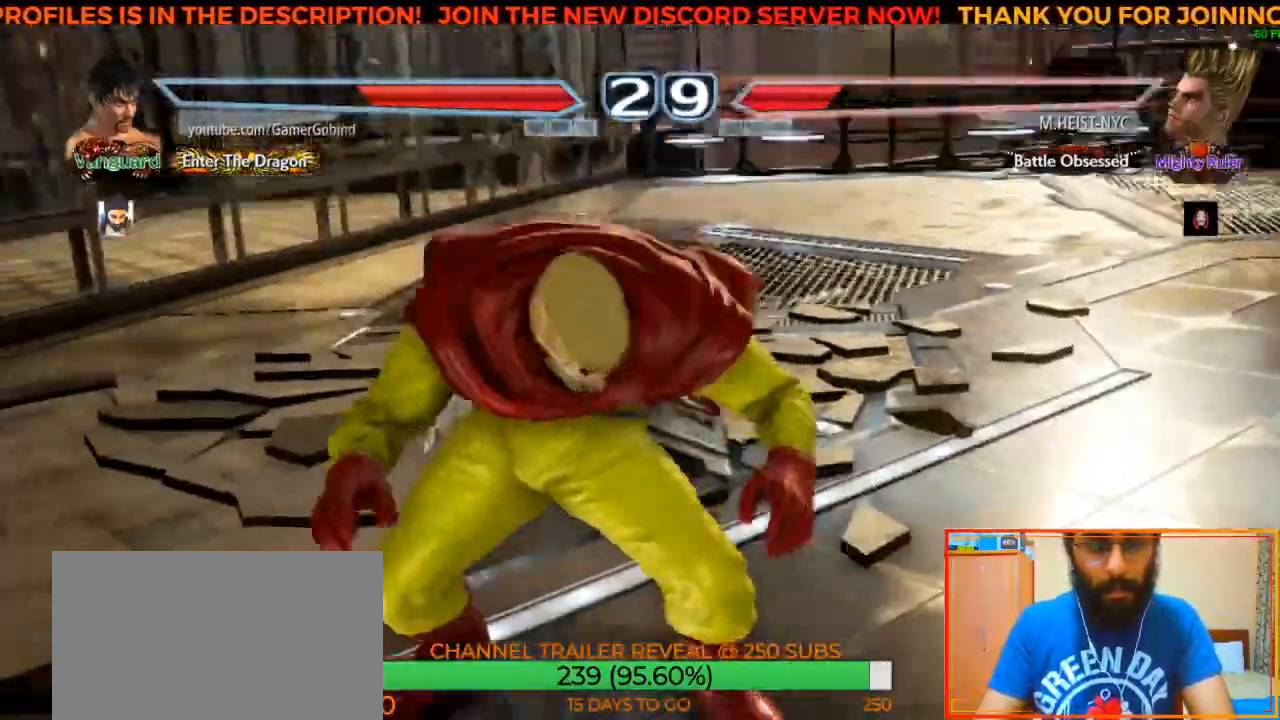
{"buttons": [], "left_stick": "right", "events": [[133, "left_stick", "center"], [367, "left_stick", "right"]]}
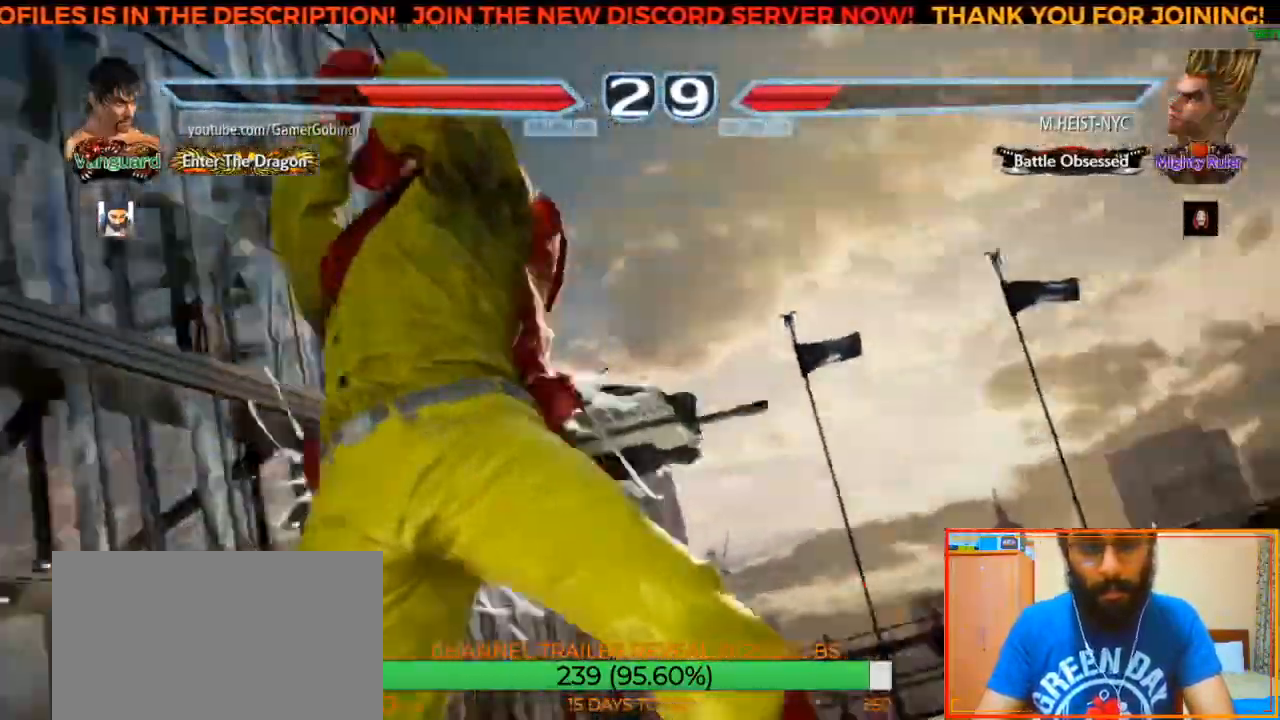
{"buttons": [], "left_stick": "right", "events": []}
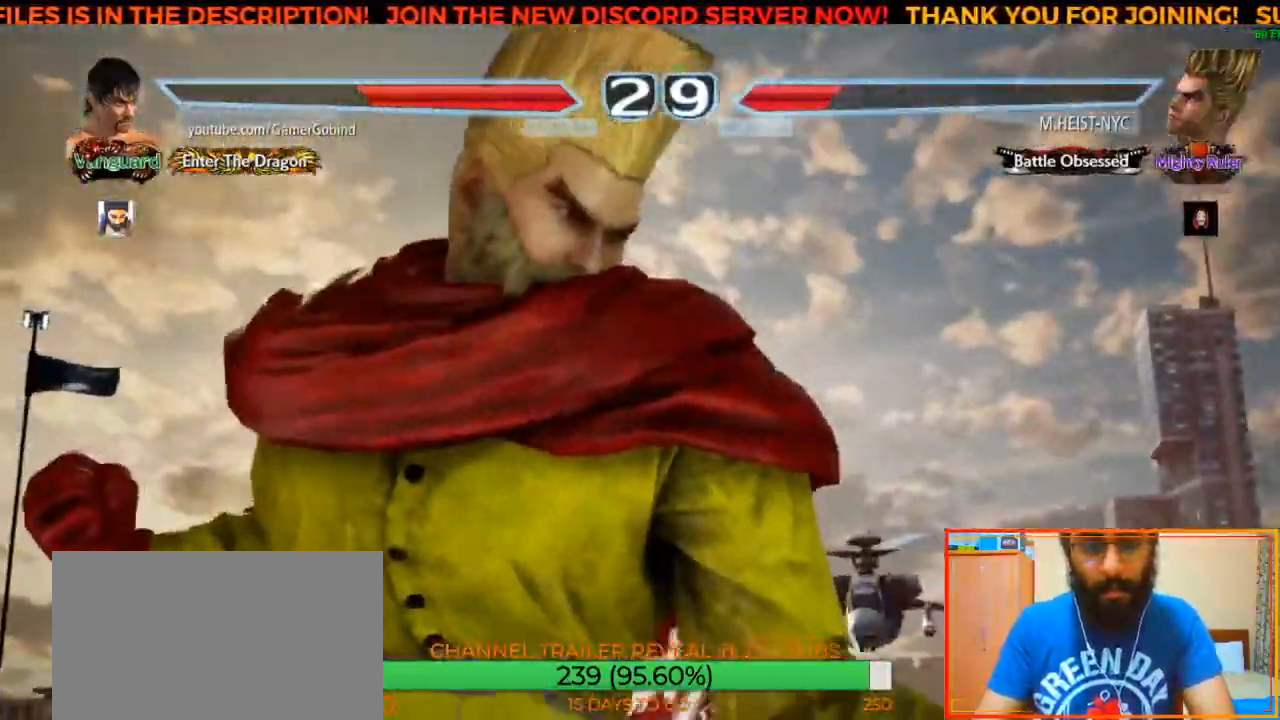
{"buttons": [], "left_stick": "right", "events": []}
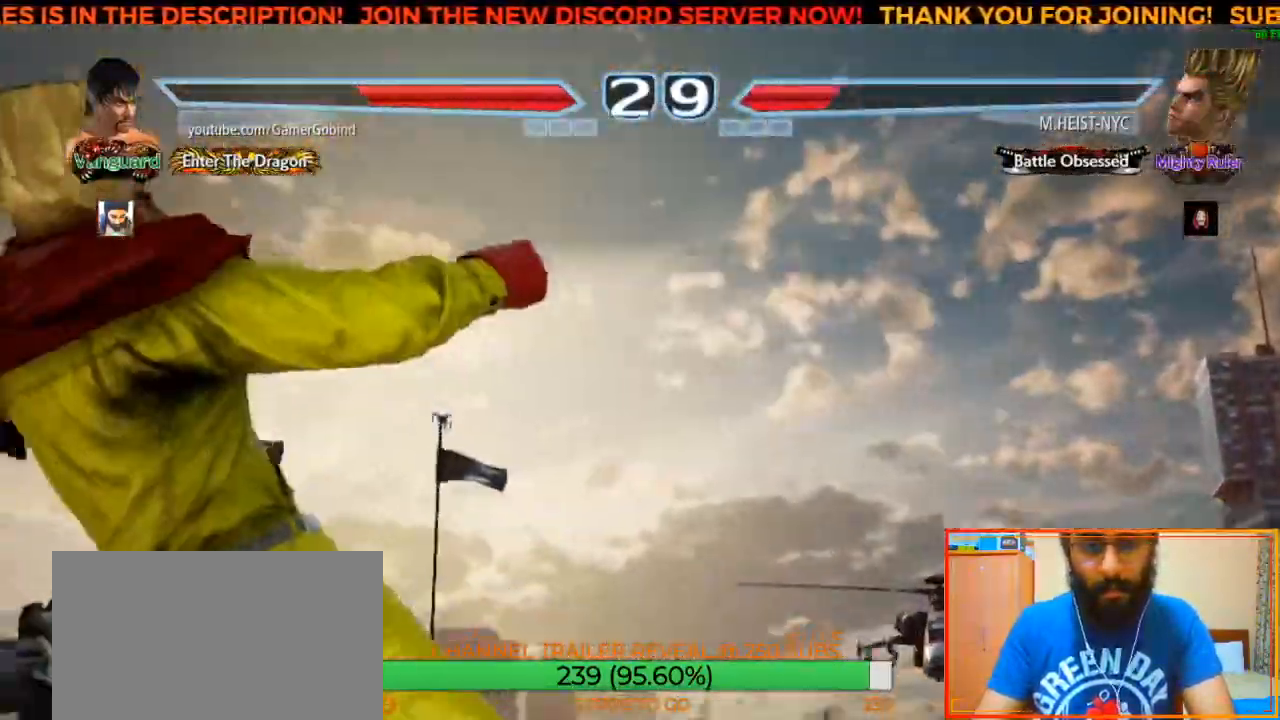
{"buttons": [], "left_stick": "center", "events": [[433, "left_stick", "center"]]}
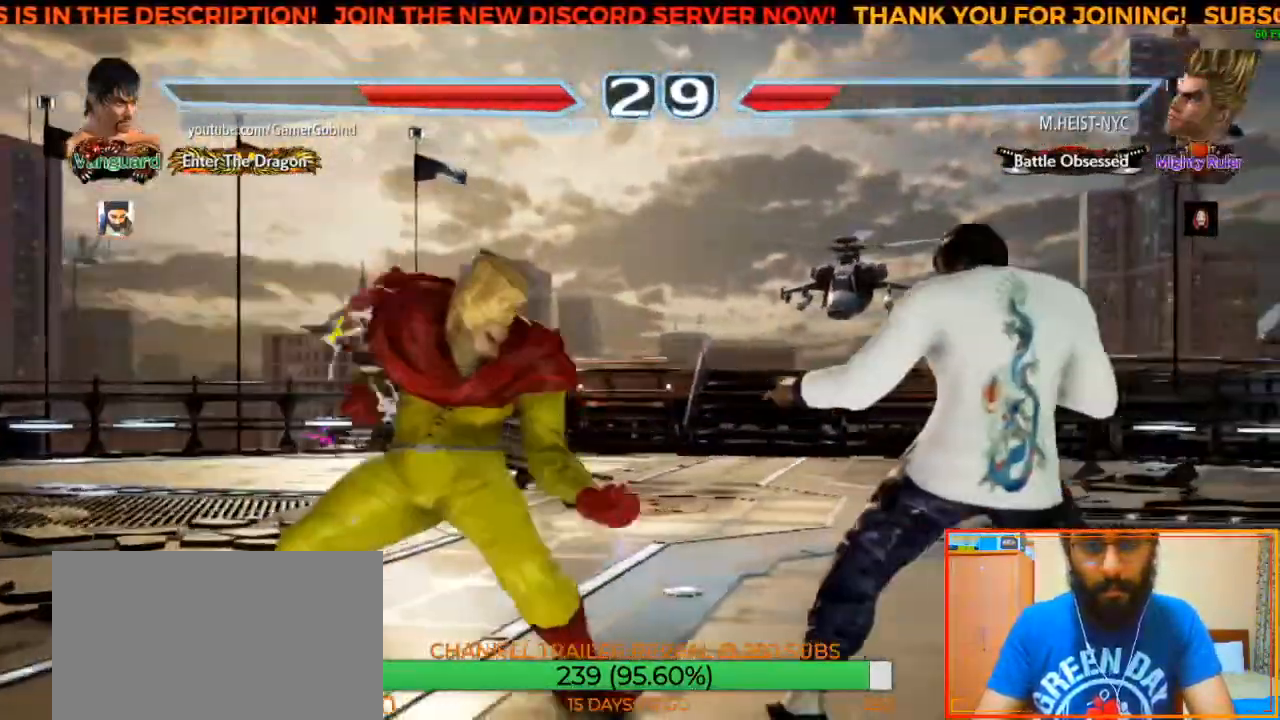
{"buttons": ["CROSS"], "left_stick": "center", "events": [[100, "left_stick", "up-left"], [117, "CIRCLE", "down"], [250, "CIRCLE", "up"], [317, "CROSS", "down"], [317, "left_stick", "center"], [417, "CROSS", "up"], [483, "CROSS", "down"]]}
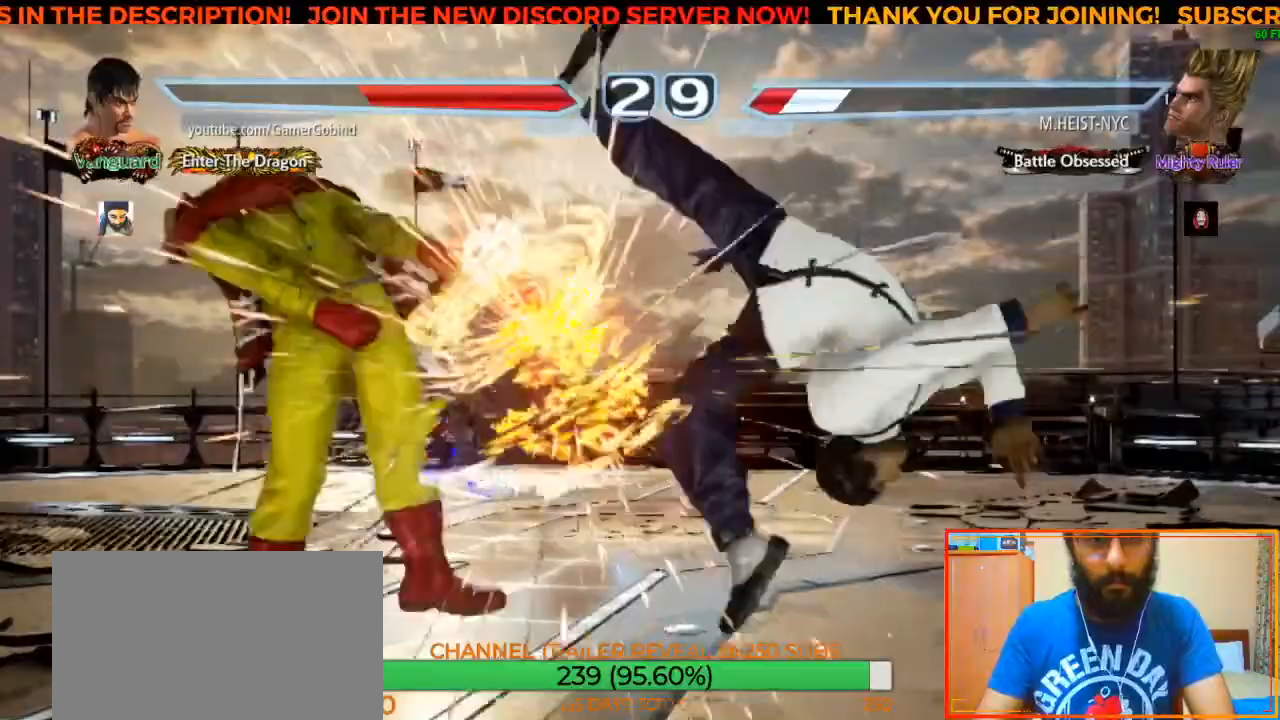
{"buttons": [], "left_stick": "center", "events": [[67, "CROSS", "up"], [133, "CROSS", "down"], [217, "CROSS", "up"], [267, "CROSS", "down"], [350, "CROSS", "up"], [400, "CROSS", "down"], [500, "CROSS", "up"]]}
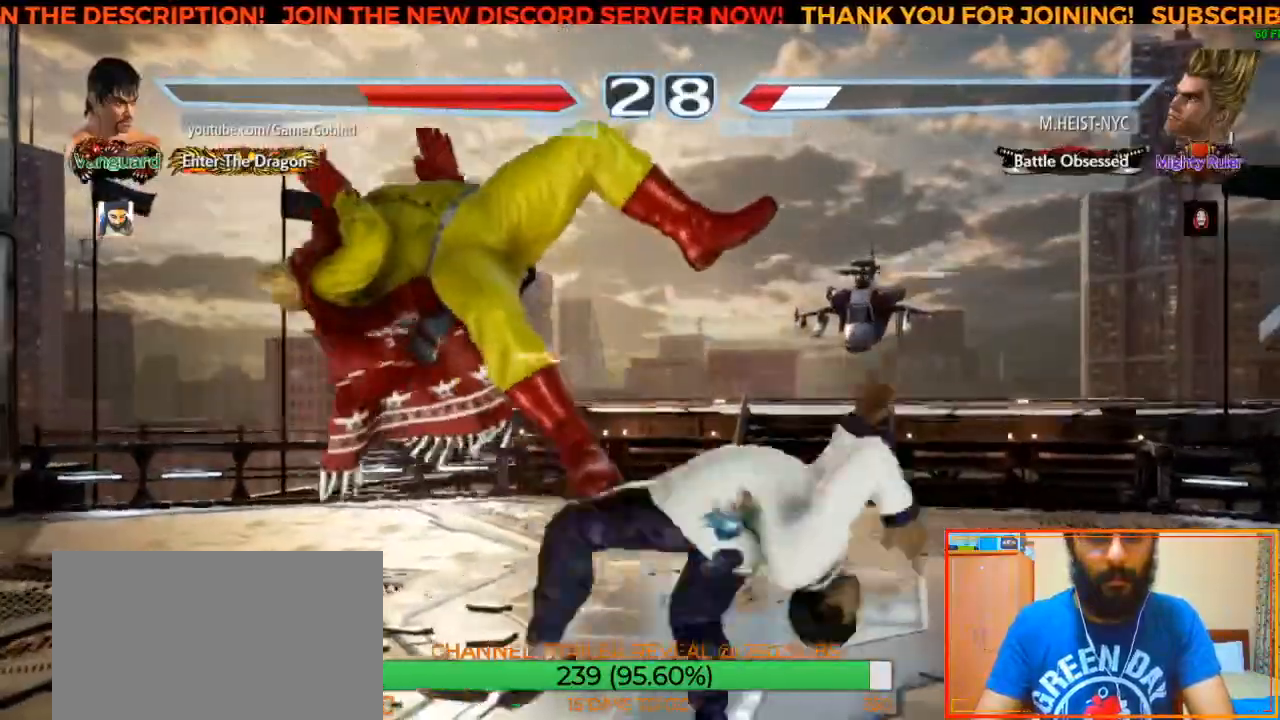
{"buttons": [], "left_stick": "center", "events": []}
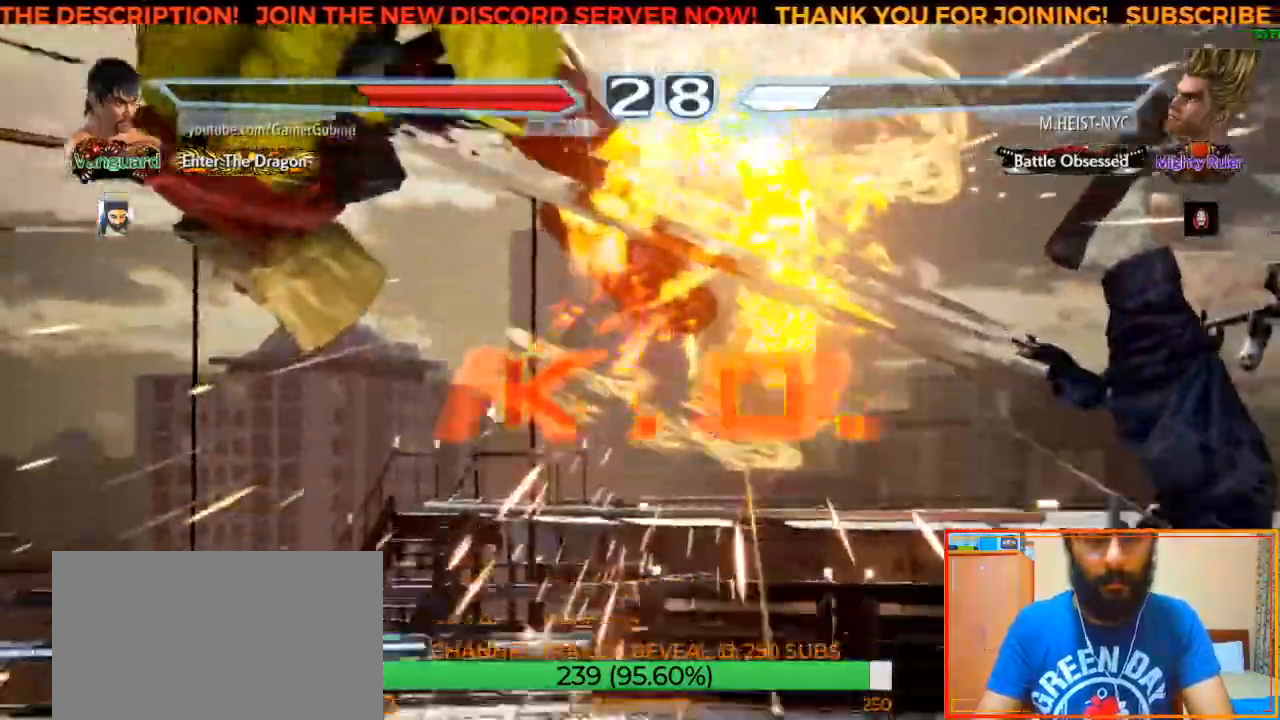
{"buttons": [], "left_stick": "center", "events": []}
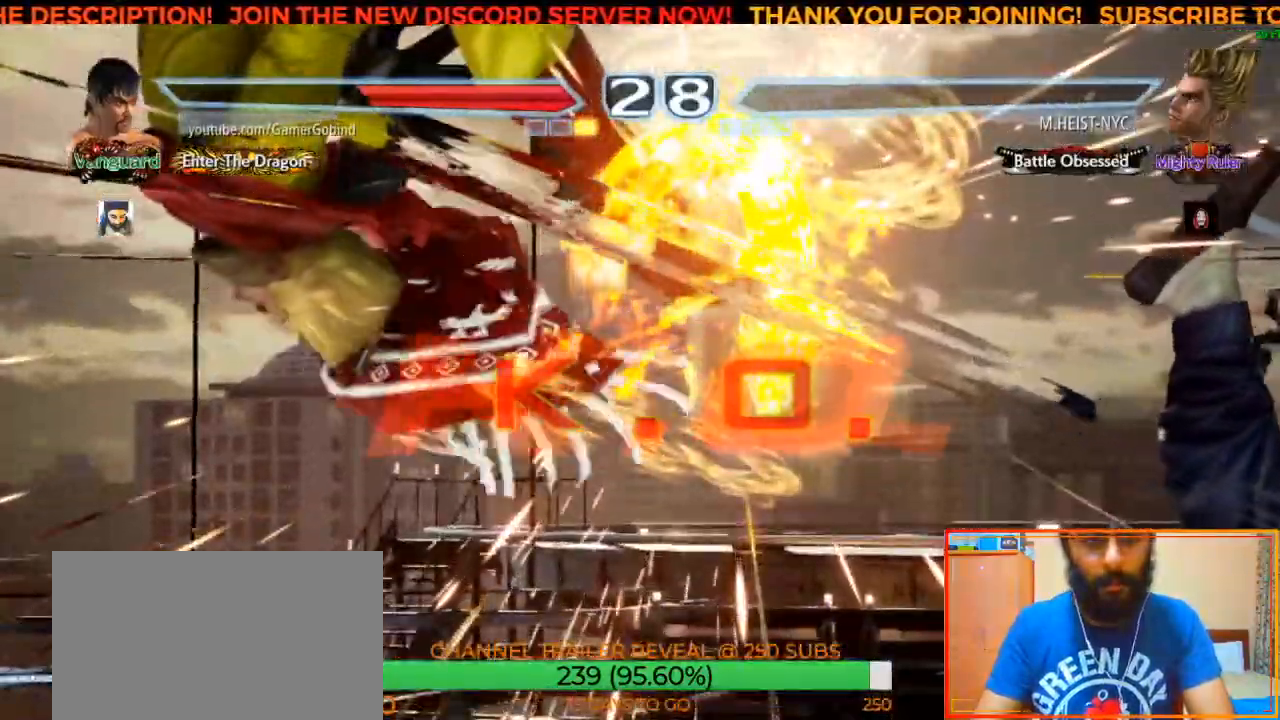
{"buttons": [], "left_stick": "center", "events": []}
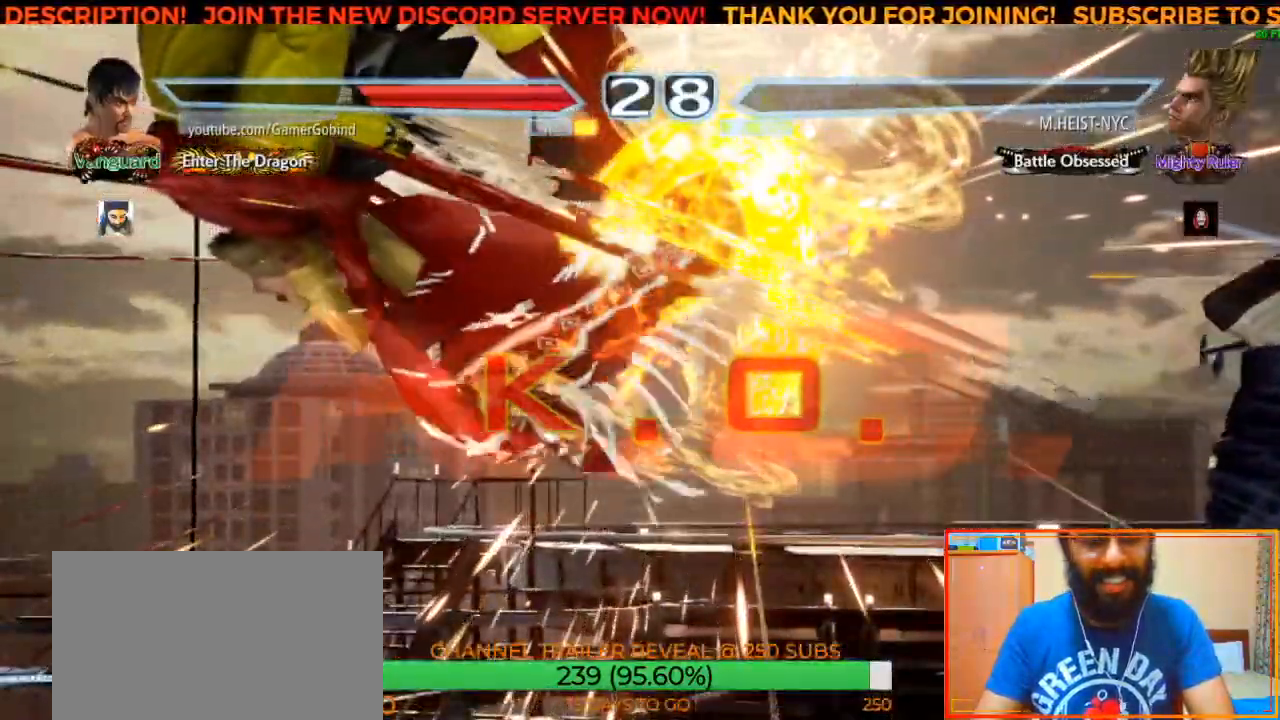
{"buttons": [], "left_stick": "right", "events": [[500, "left_stick", "right"]]}
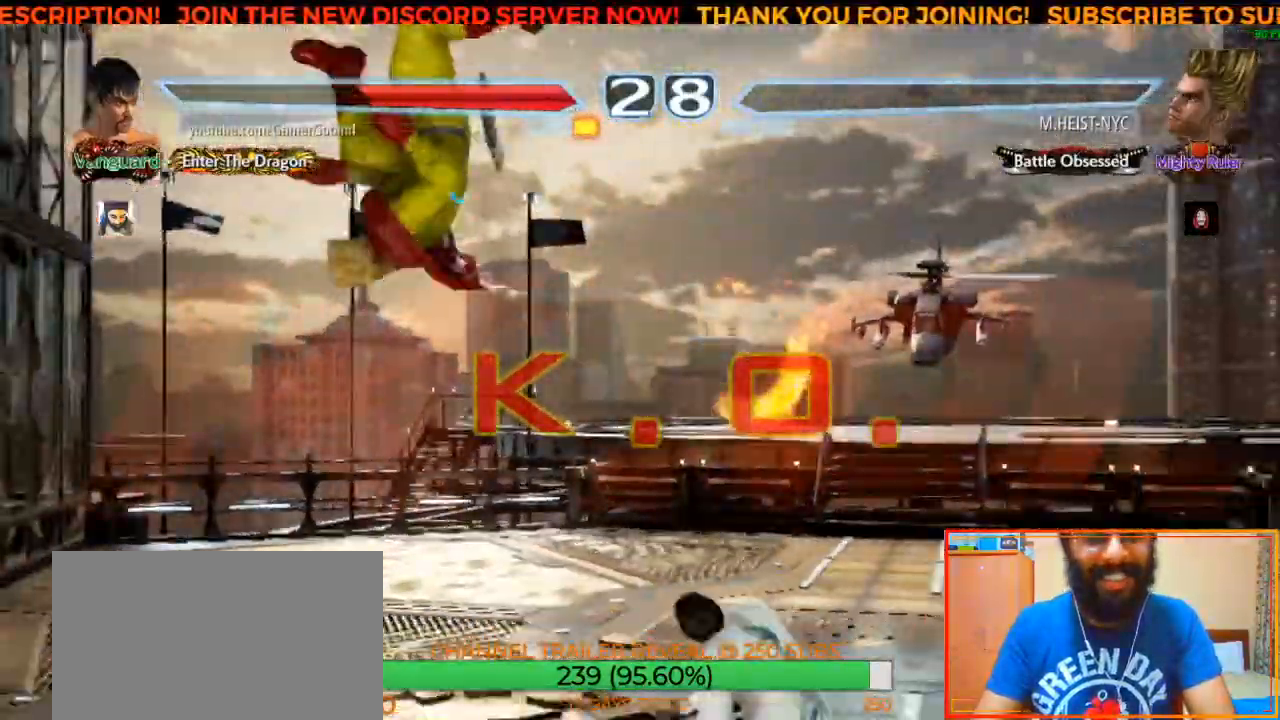
{"buttons": [], "left_stick": "center", "events": [[33, "TRIANGLE", "down"], [150, "TRIANGLE", "up"], [233, "SQUARE", "down"], [233, "left_stick", "center"], [367, "SQUARE", "up"]]}
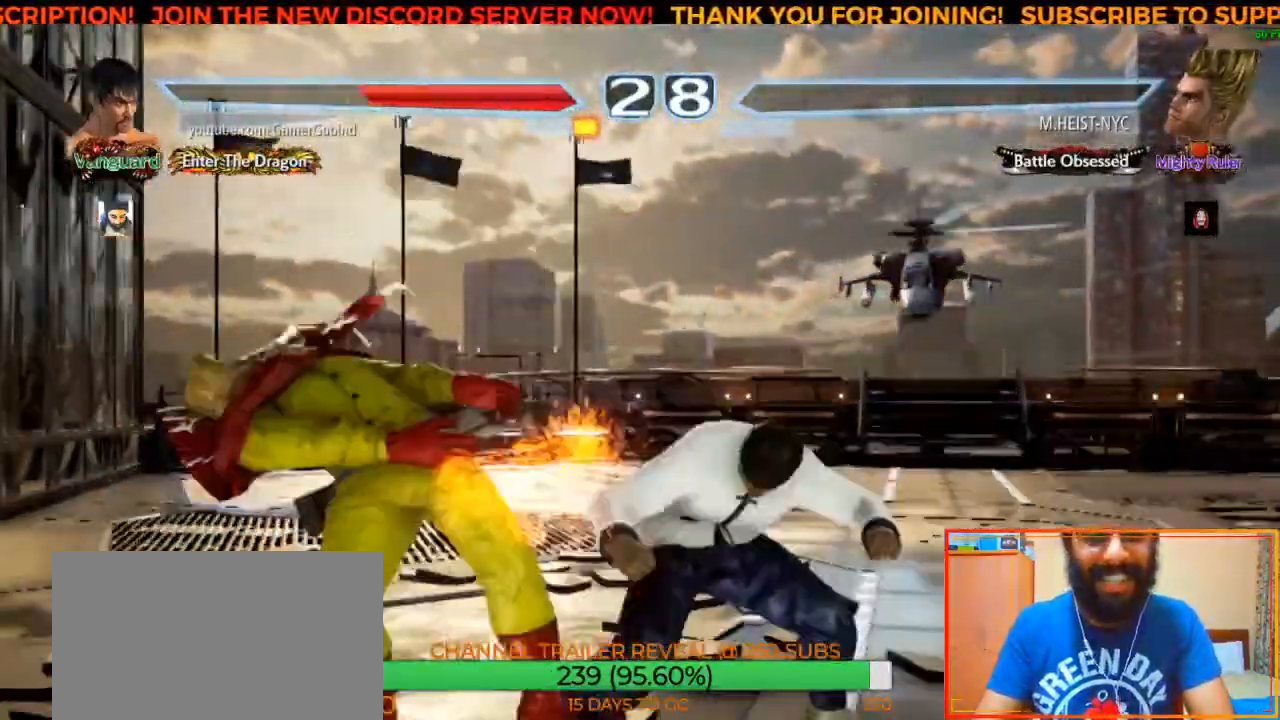
{"buttons": [], "left_stick": "center", "events": []}
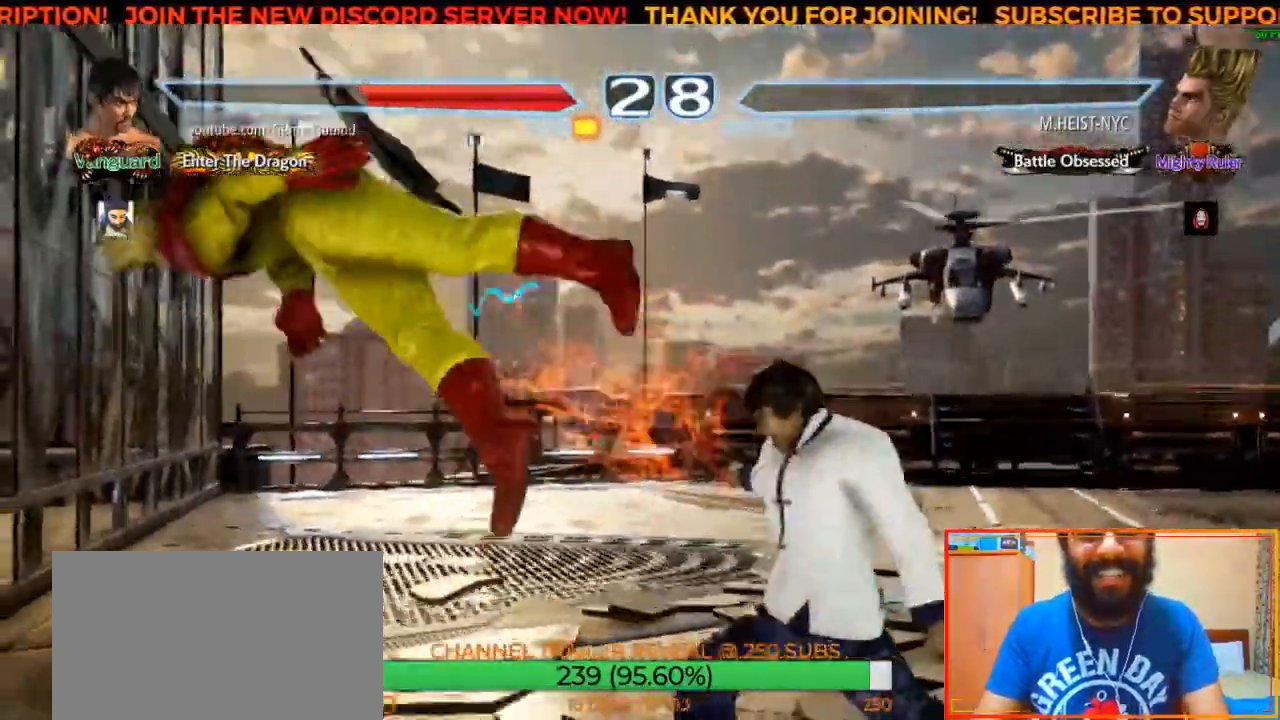
{"buttons": [], "left_stick": "center", "events": []}
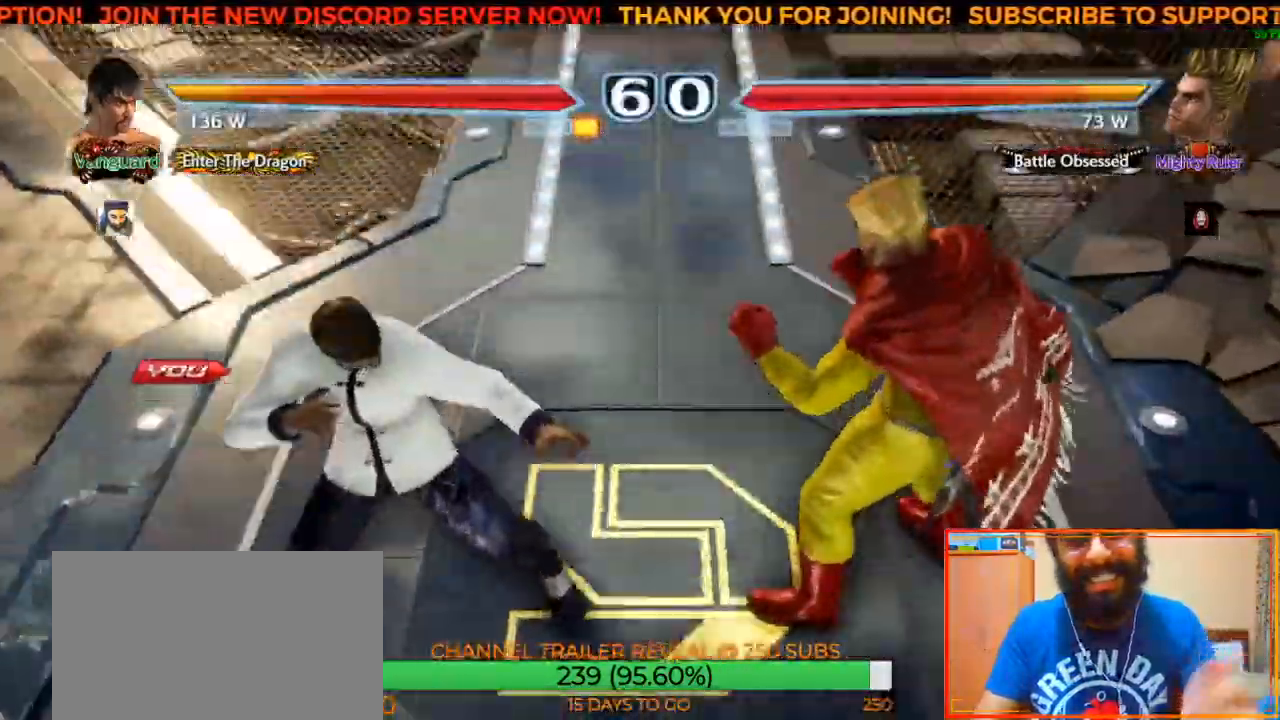
{"buttons": [], "left_stick": "center", "events": []}
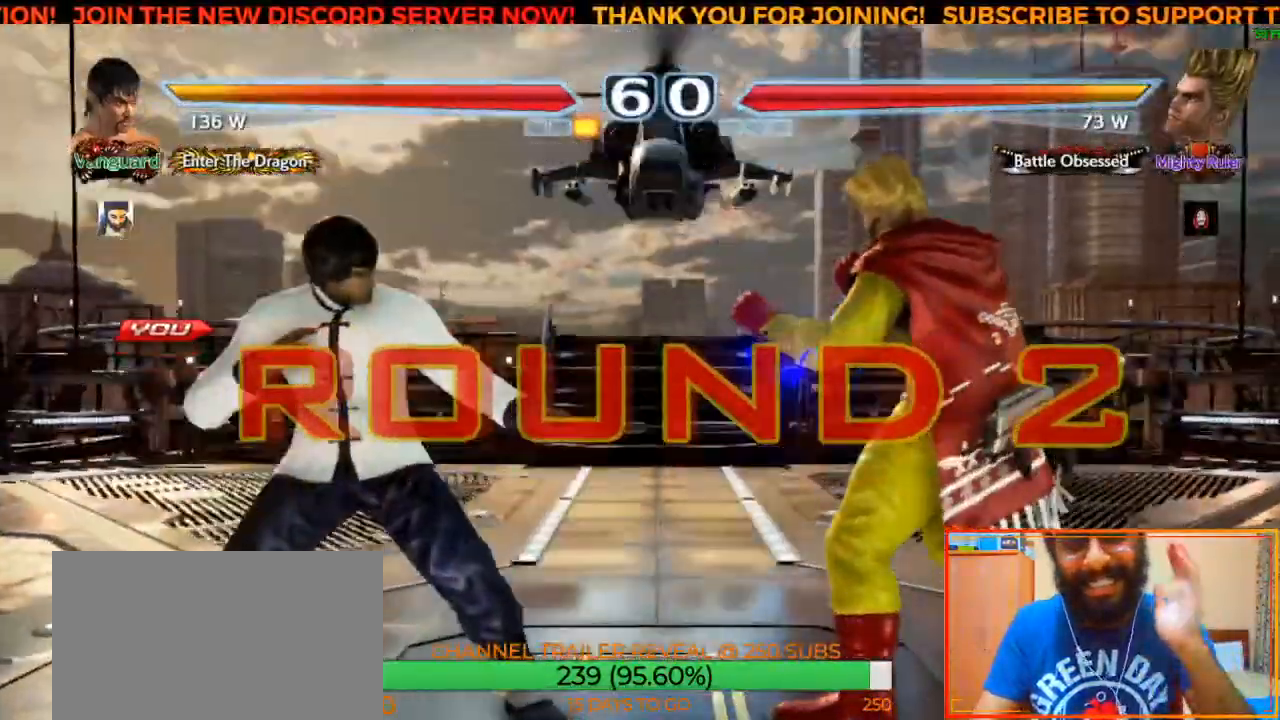
{"buttons": [], "left_stick": "center", "events": []}
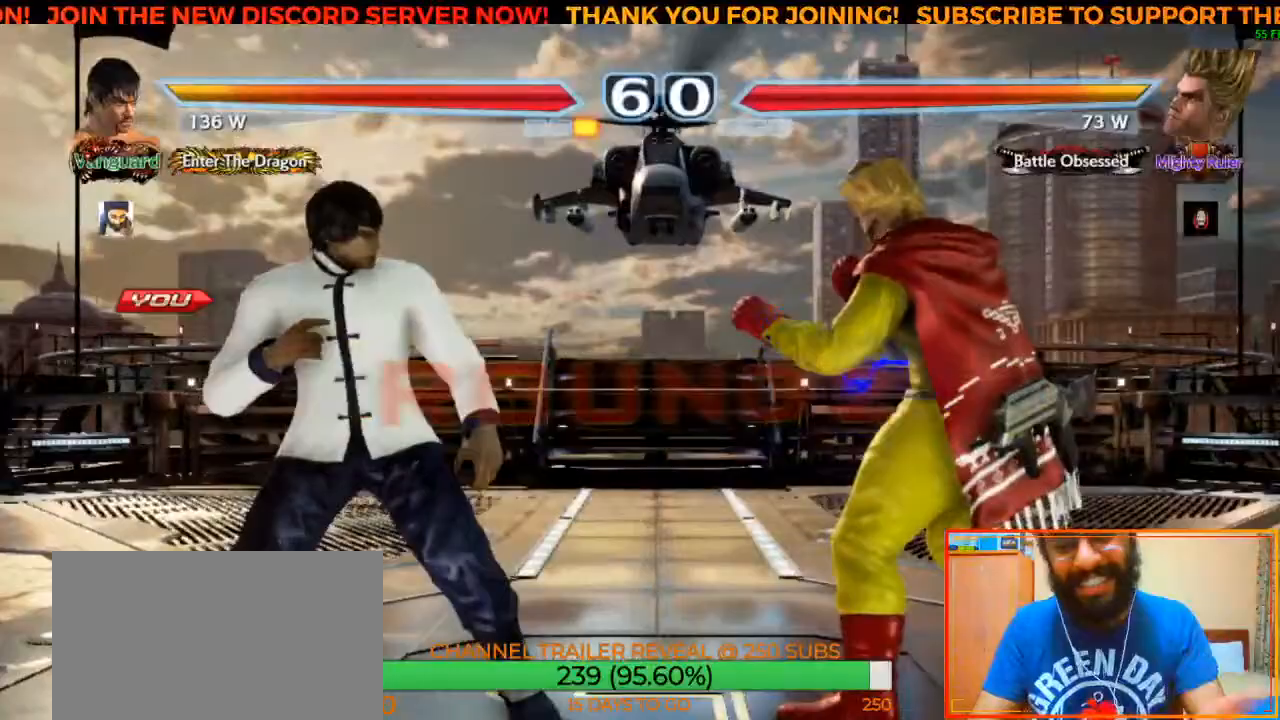
{"buttons": [], "left_stick": "center", "events": []}
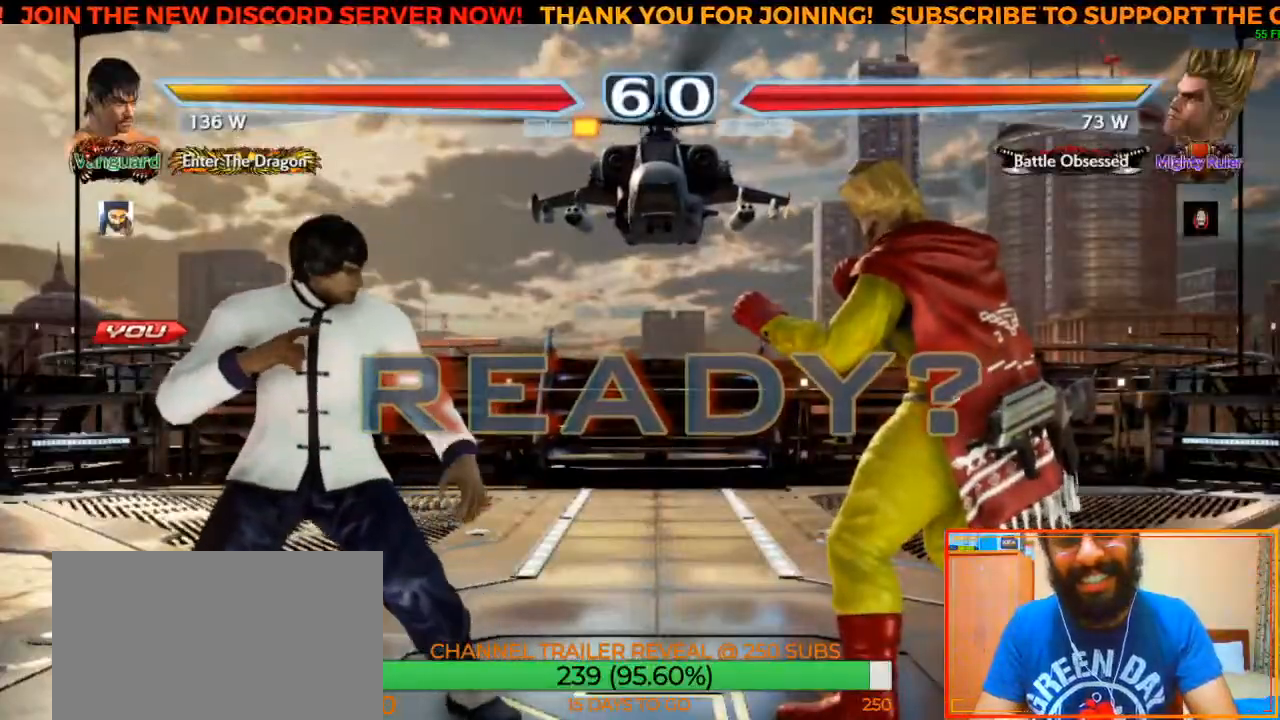
{"buttons": [], "left_stick": "center", "events": []}
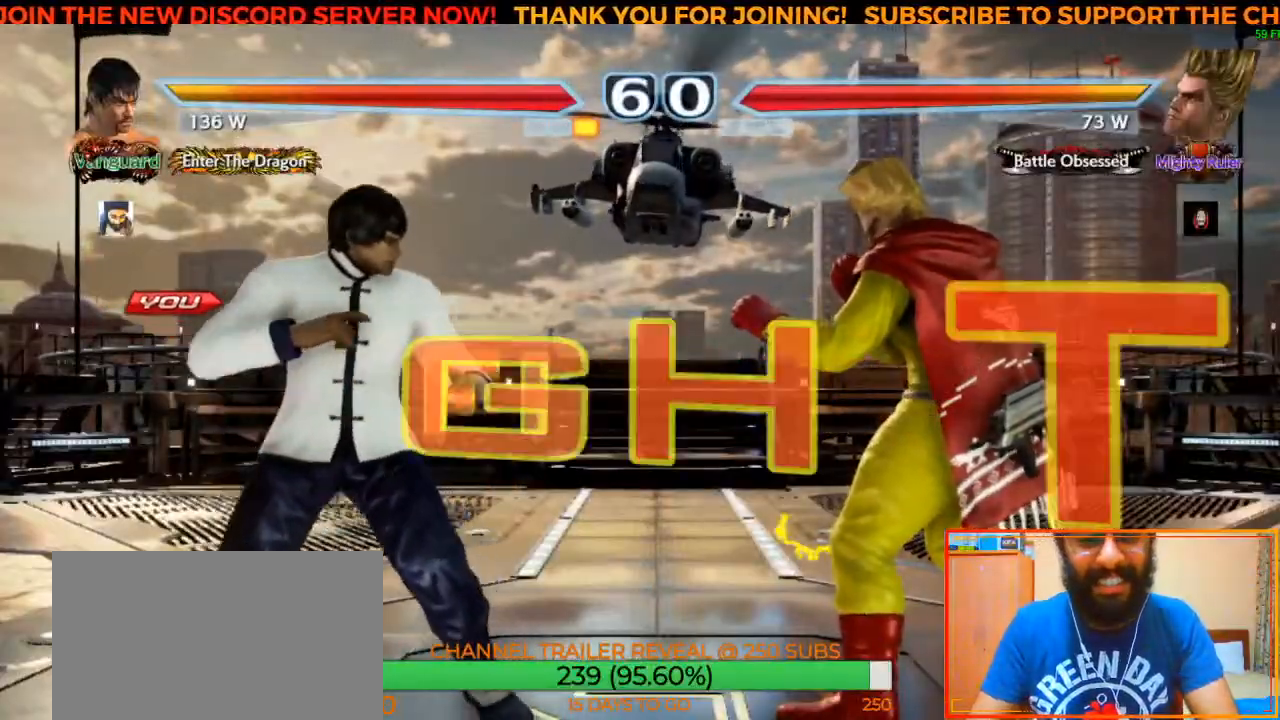
{"buttons": [], "left_stick": "center", "events": [[17, "left_stick", "left"], [150, "left_stick", "center"]]}
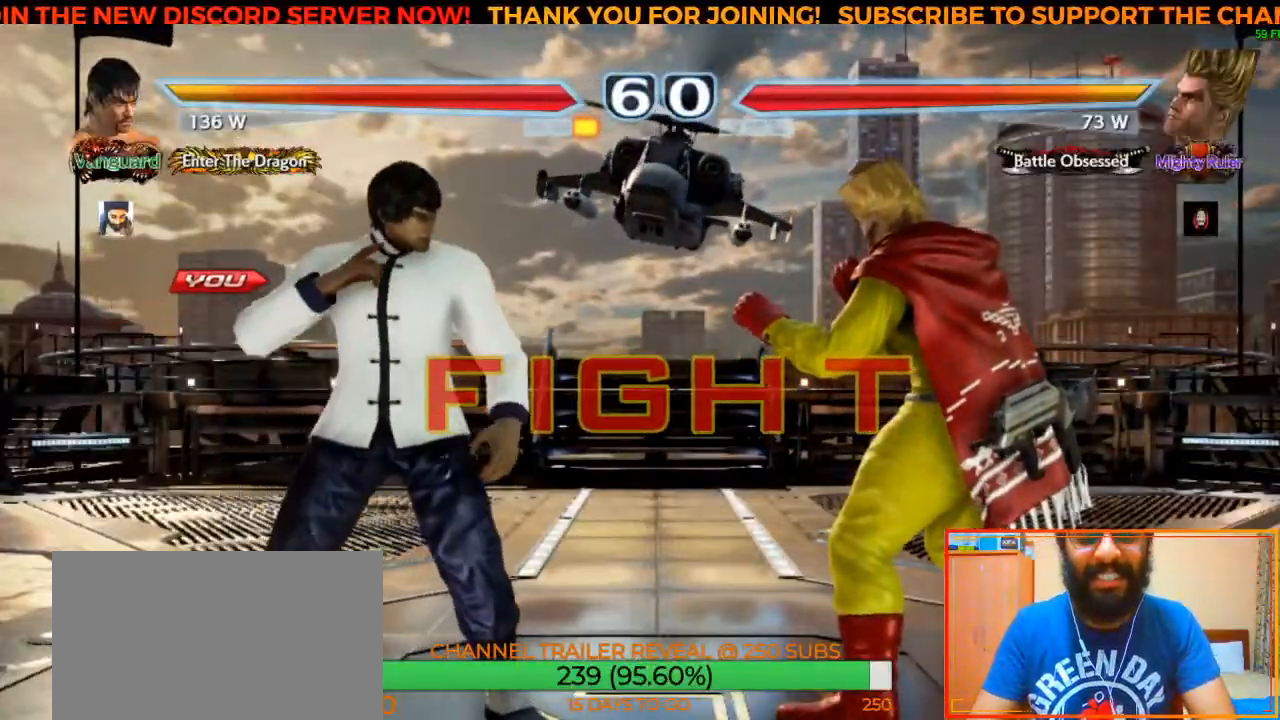
{"buttons": [], "left_stick": "center", "events": [[133, "left_stick", "left"], [250, "left_stick", "center"], [317, "left_stick", "left"], [433, "left_stick", "center"]]}
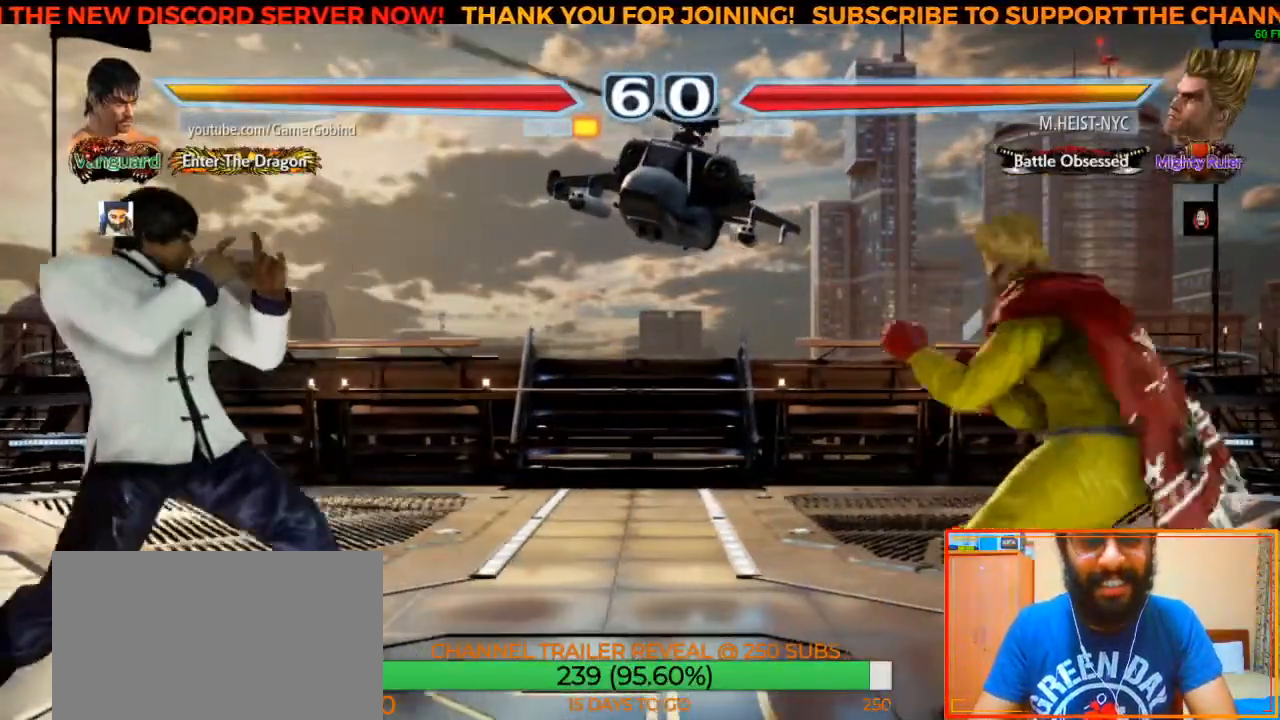
{"buttons": [], "left_stick": "down", "events": [[17, "left_stick", "down"], [117, "left_stick", "center"], [183, "left_stick", "left"], [267, "left_stick", "center"], [317, "left_stick", "left"], [383, "left_stick", "center"], [483, "left_stick", "down"]]}